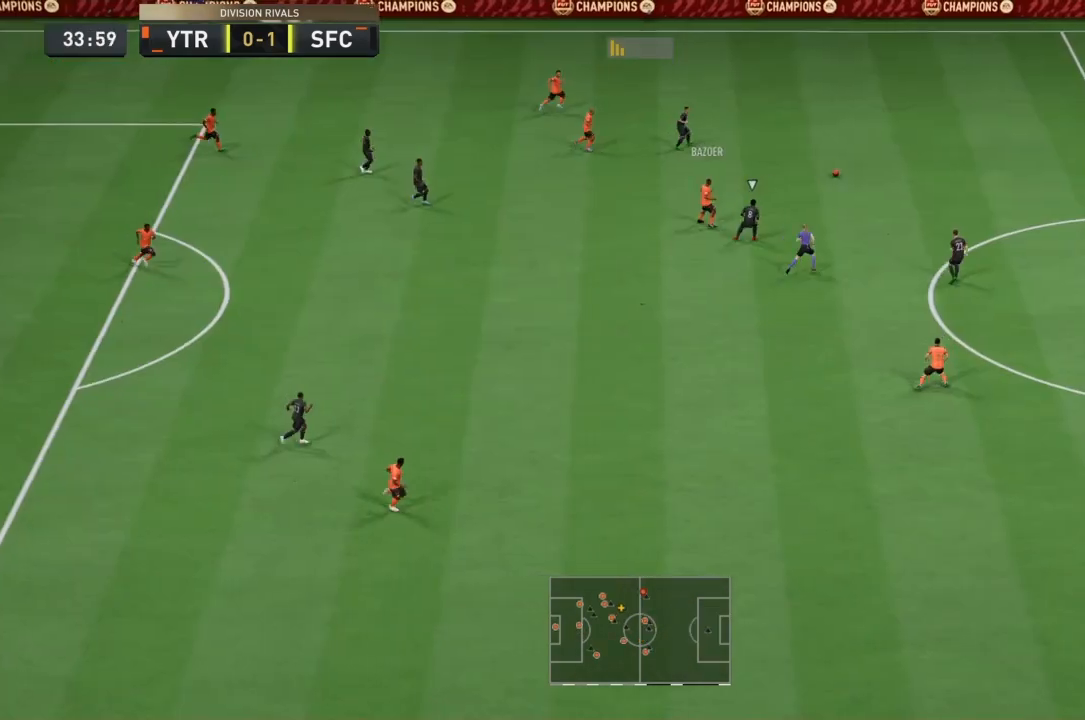
Gameplay with a controller (PlayStation layout); each line is a JSON object with the inputs held at the frame after it. "events" lists button and stick changes between this image and that frame as [ms after this image, input, new state], when the widget could be followed in between. Not read: L3 R3.
{"buttons": [], "left_stick": "left", "right_stick": "center", "events": [[166, "left_stick", "down-left"], [467, "left_stick", "left"]]}
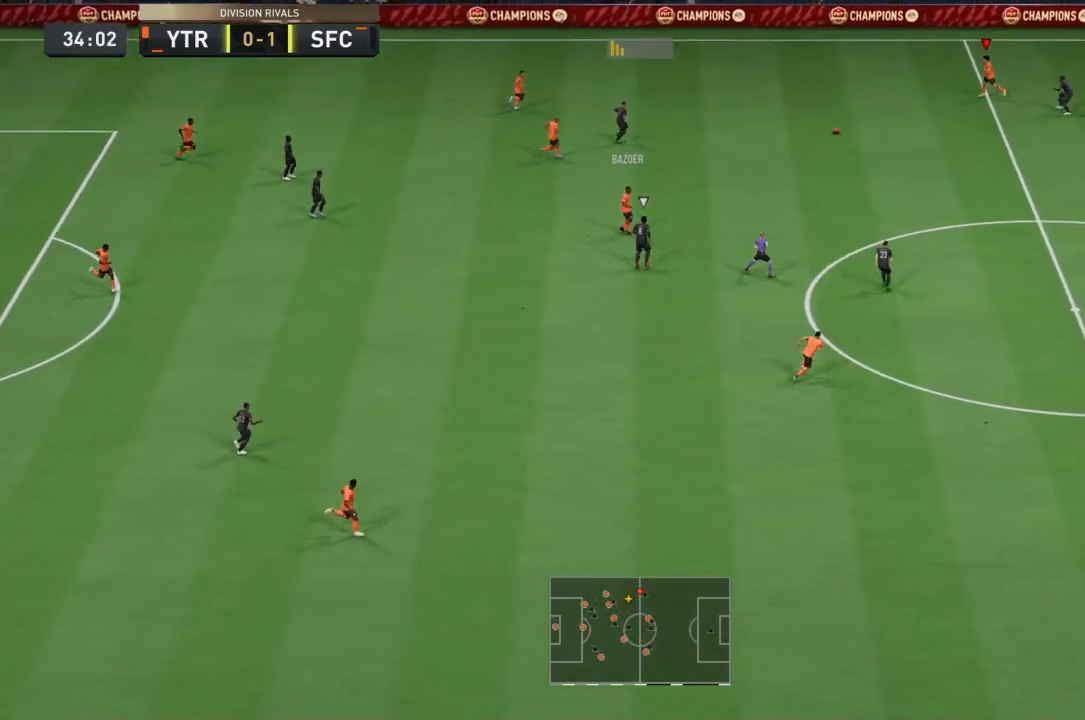
{"buttons": [], "left_stick": "left", "right_stick": "center", "events": []}
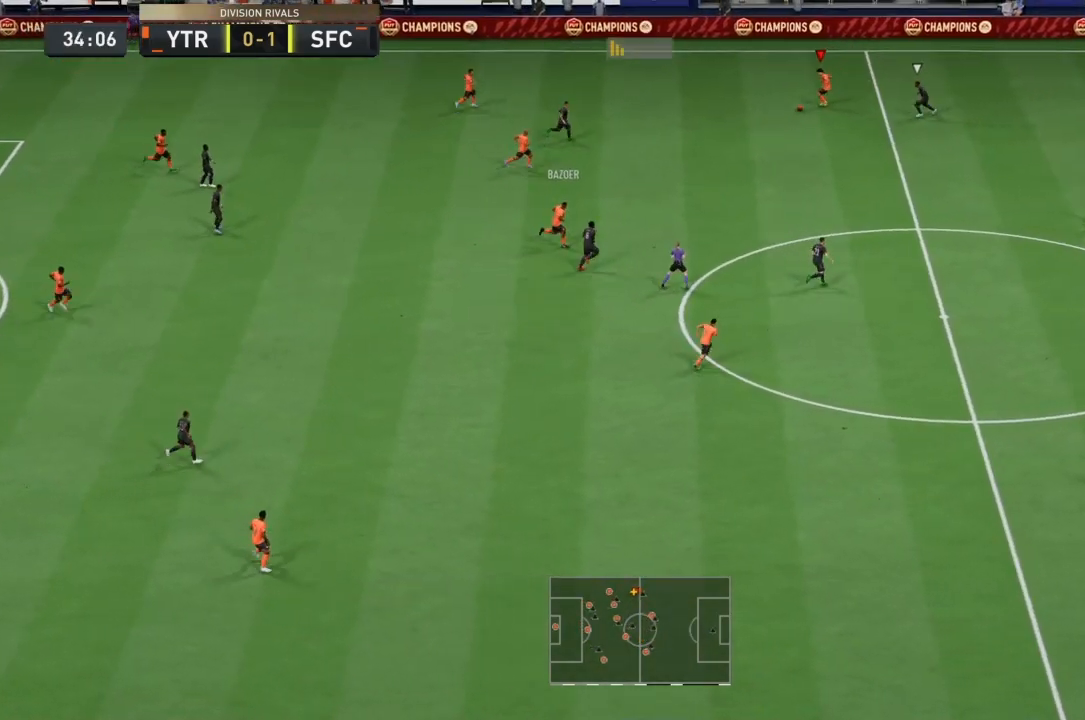
{"buttons": [], "left_stick": "center", "right_stick": "center", "events": [[133, "CROSS", "down"], [233, "L1", "down"], [266, "CROSS", "up"], [333, "L1", "up"], [467, "left_stick", "center"]]}
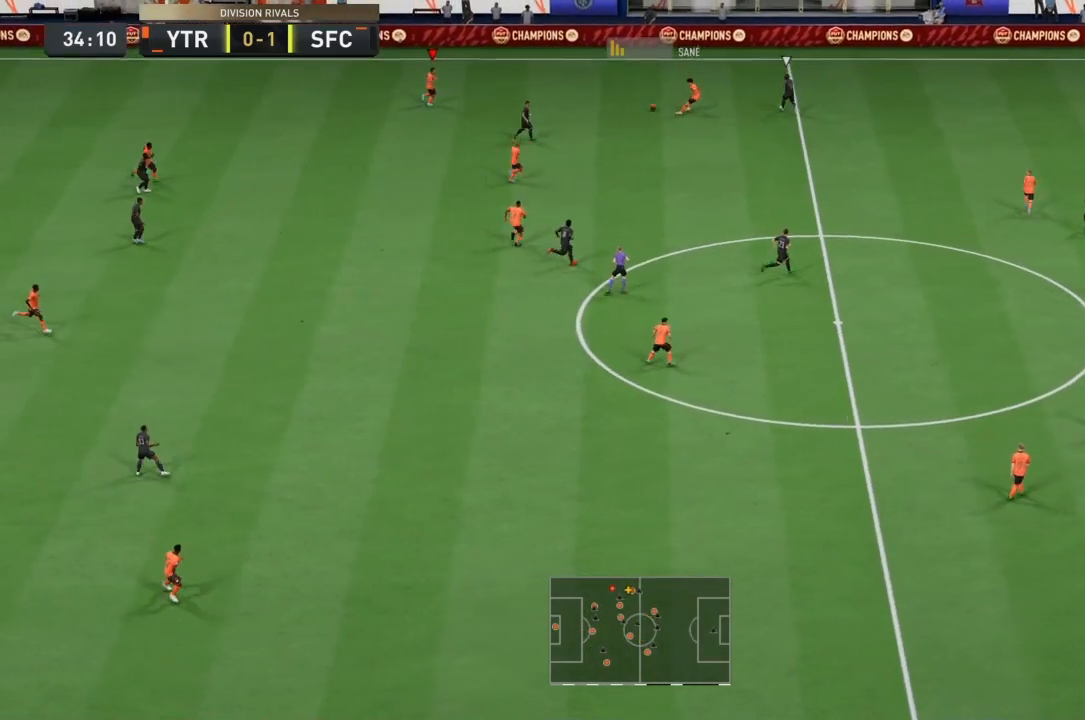
{"buttons": ["R1"], "left_stick": "up-right", "right_stick": "center", "events": [[300, "left_stick", "up-right"], [467, "R1", "down"]]}
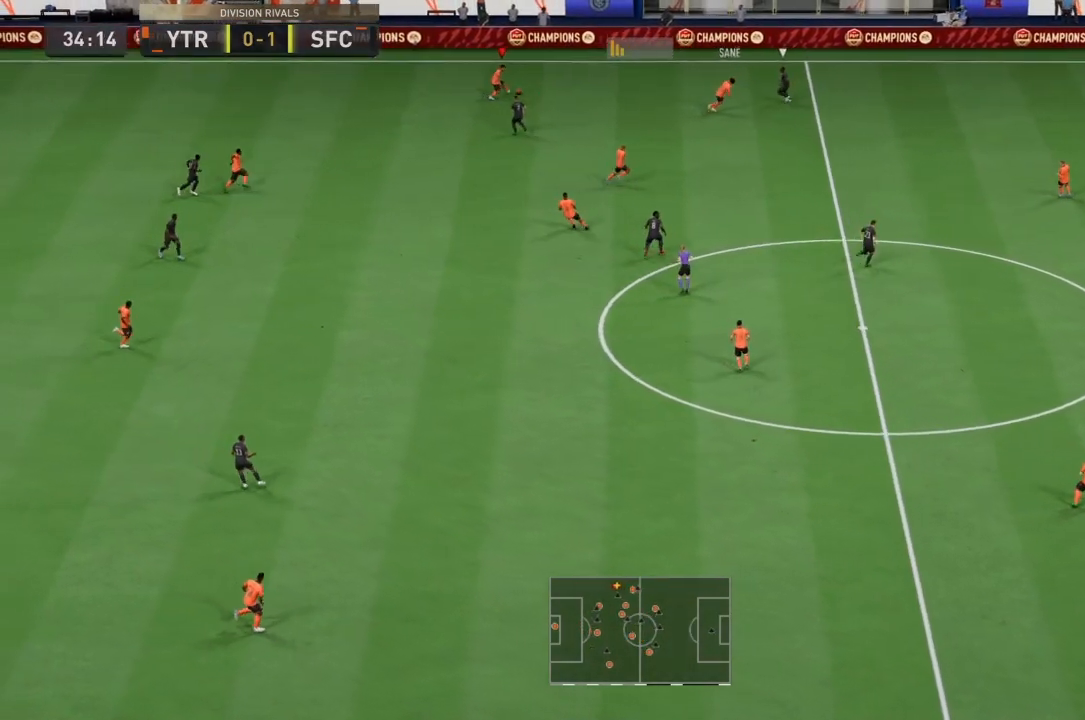
{"buttons": ["R1"], "left_stick": "up-right", "right_stick": "center", "events": []}
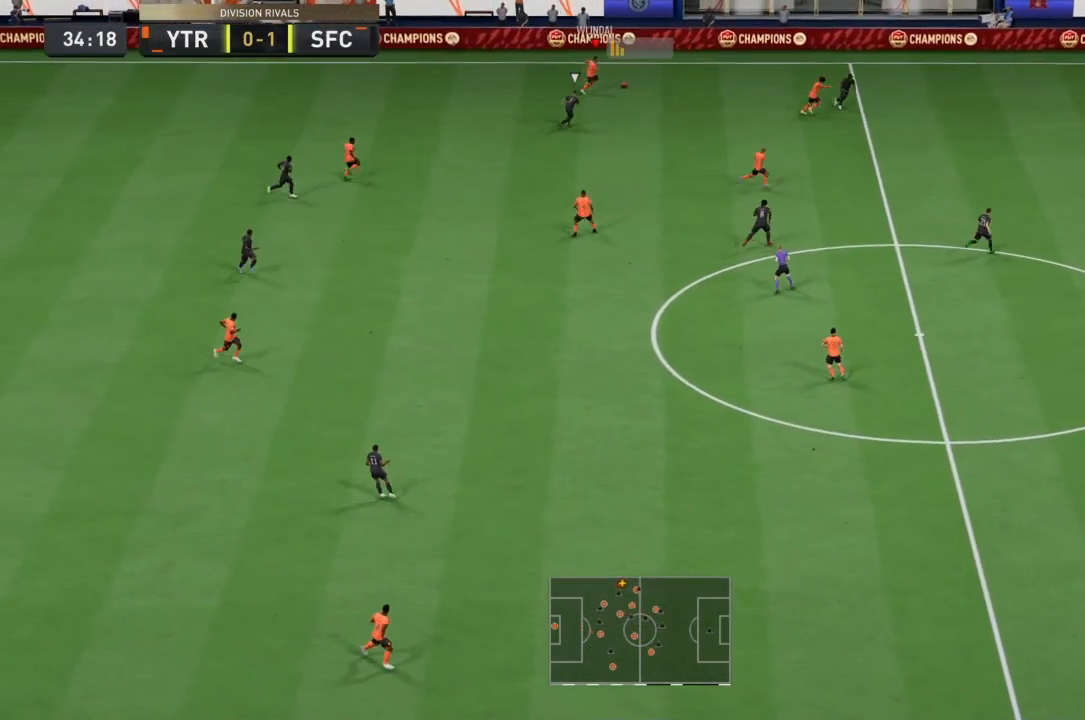
{"buttons": [], "left_stick": "right", "right_stick": "center", "events": [[67, "R1", "up"], [367, "left_stick", "right"]]}
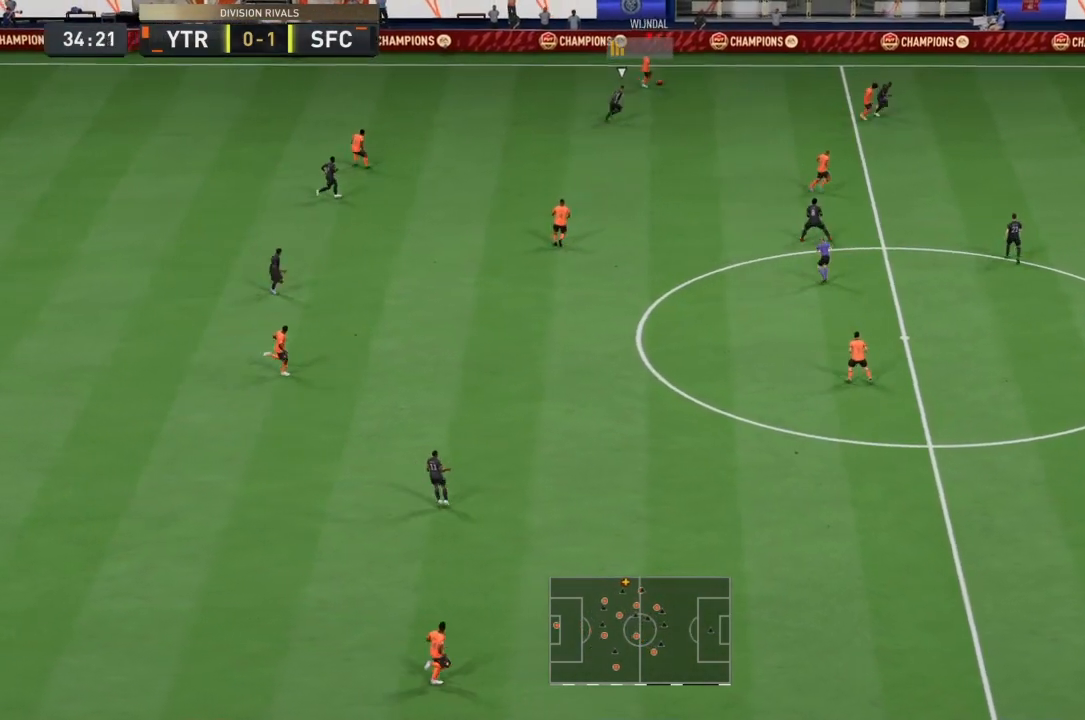
{"buttons": [], "left_stick": "right", "right_stick": "center", "events": [[133, "left_stick", "center"], [433, "left_stick", "right"]]}
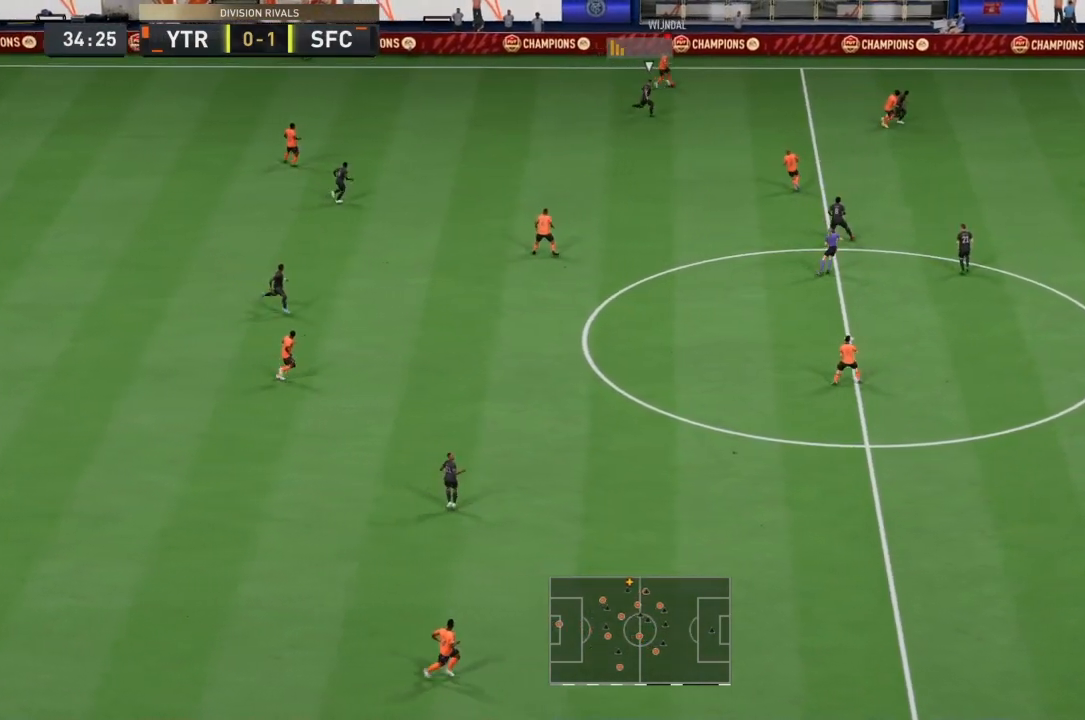
{"buttons": [], "left_stick": "center", "right_stick": "center", "events": [[434, "left_stick", "center"]]}
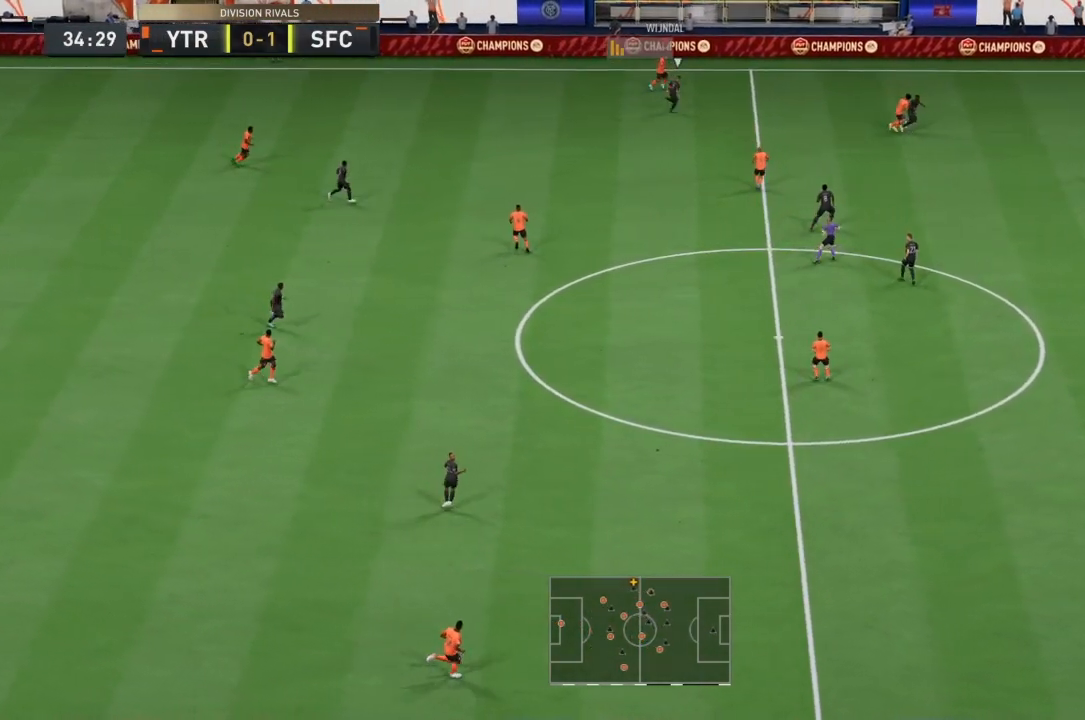
{"buttons": ["CROSS"], "left_stick": "down-right", "right_stick": "center", "events": [[33, "left_stick", "right"], [266, "left_stick", "left"], [400, "left_stick", "down"], [467, "left_stick", "down-right"], [500, "CROSS", "down"]]}
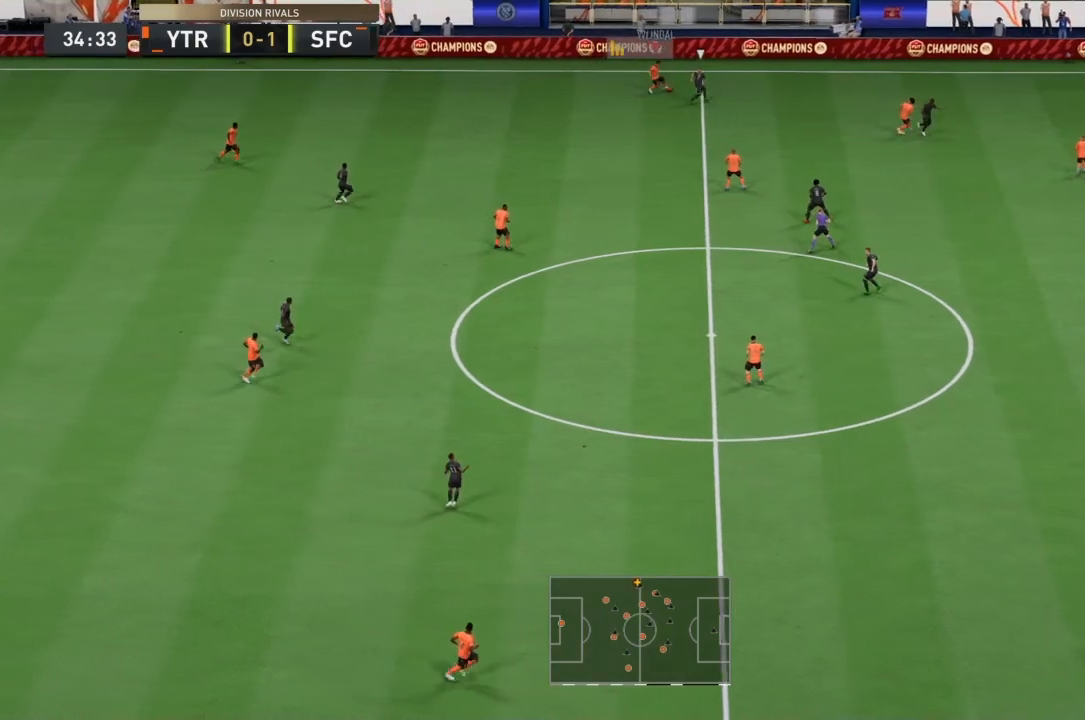
{"buttons": [], "left_stick": "center", "right_stick": "center", "events": [[133, "CROSS", "up"], [501, "left_stick", "center"]]}
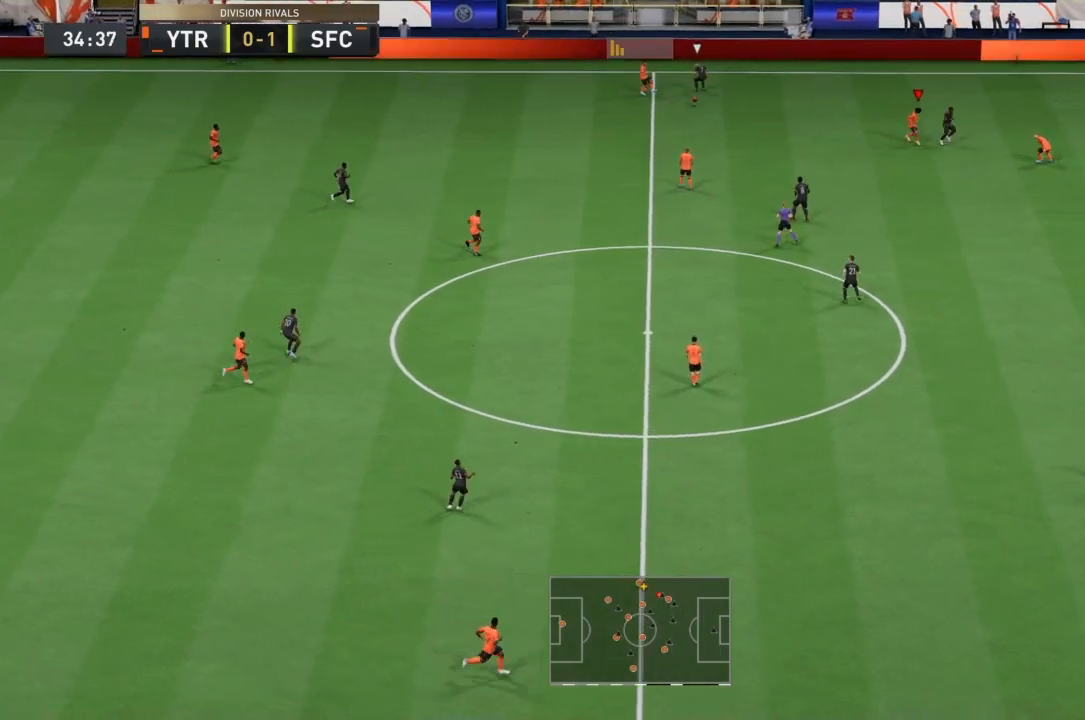
{"buttons": [], "left_stick": "down-right", "right_stick": "center", "events": [[200, "left_stick", "right"], [433, "left_stick", "down-right"]]}
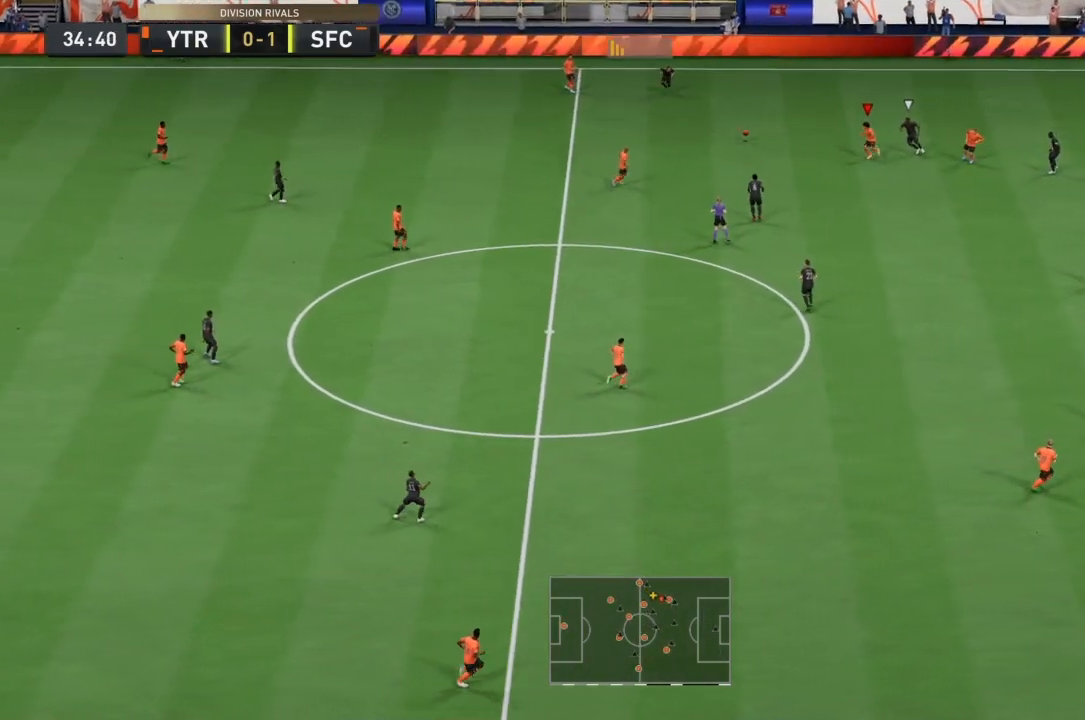
{"buttons": [], "left_stick": "center", "right_stick": "center", "events": [[33, "left_stick", "up-left"], [134, "CROSS", "down"], [167, "L1", "down"], [234, "left_stick", "left"], [267, "CROSS", "up"], [300, "L1", "up"], [467, "left_stick", "center"]]}
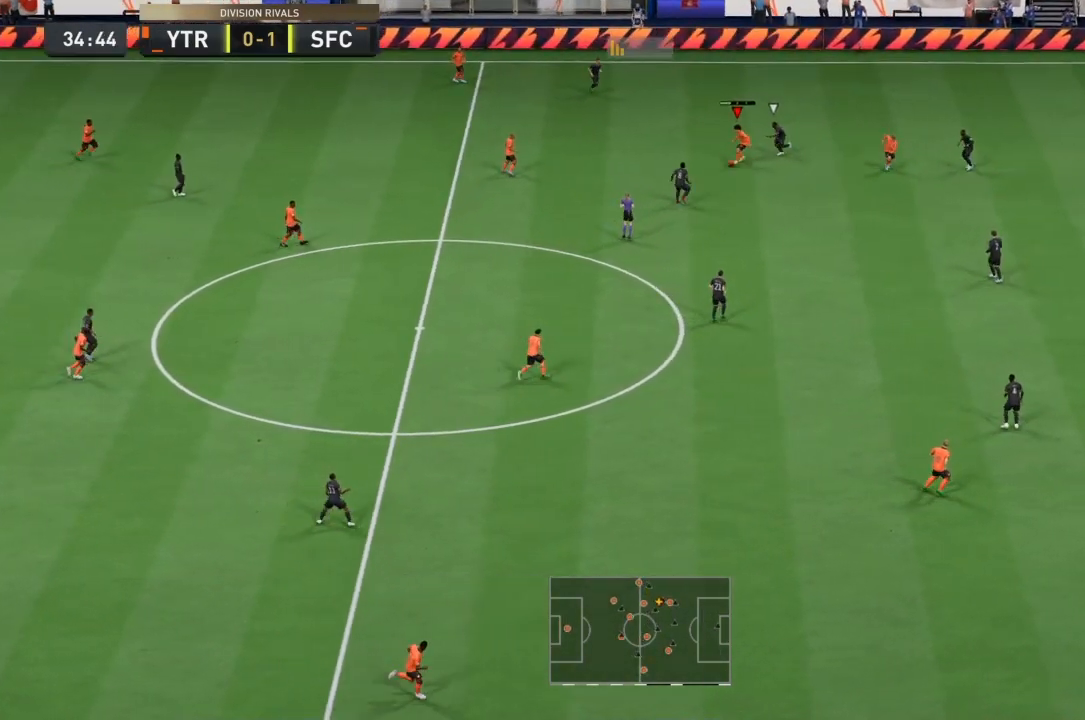
{"buttons": [], "left_stick": "down", "right_stick": "center", "events": [[166, "left_stick", "down-left"], [367, "left_stick", "down"]]}
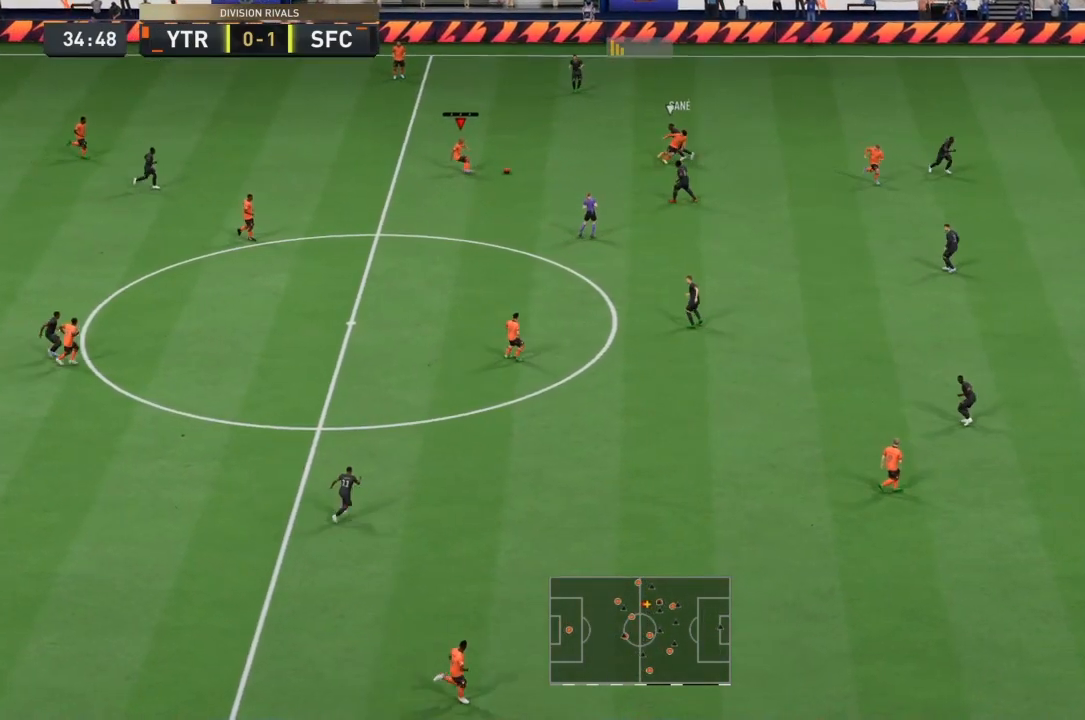
{"buttons": [], "left_stick": "up-right", "right_stick": "center", "events": [[267, "left_stick", "up"], [400, "left_stick", "up-right"]]}
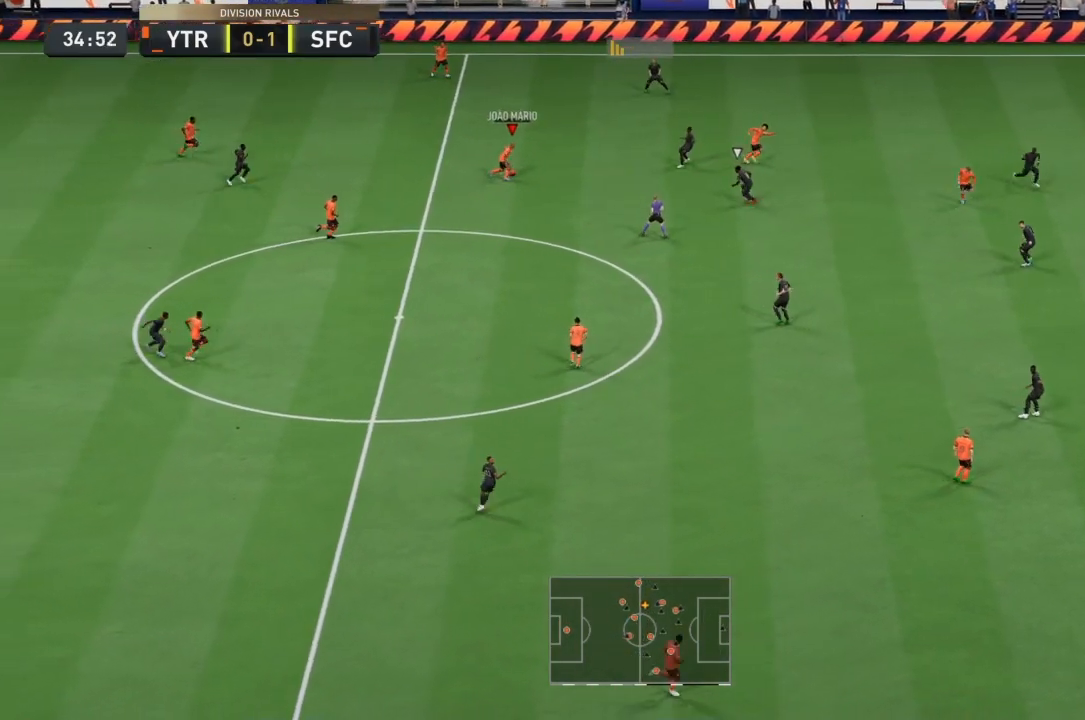
{"buttons": [], "left_stick": "up-right", "right_stick": "center", "events": []}
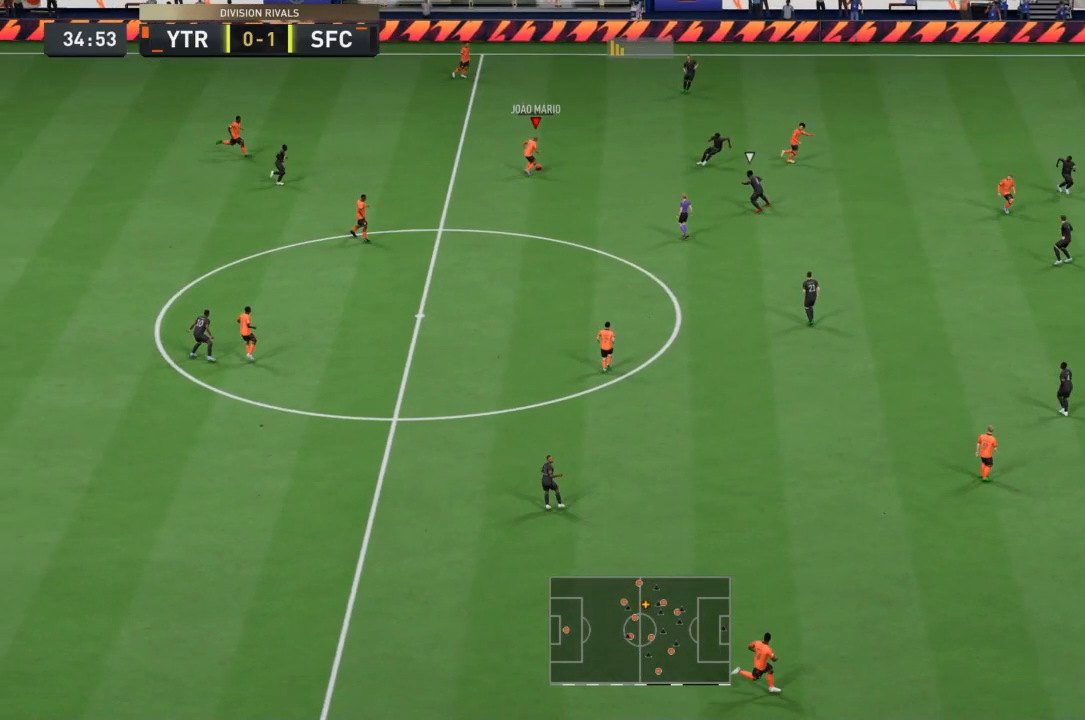
{"buttons": [], "left_stick": "up-right", "right_stick": "center", "events": []}
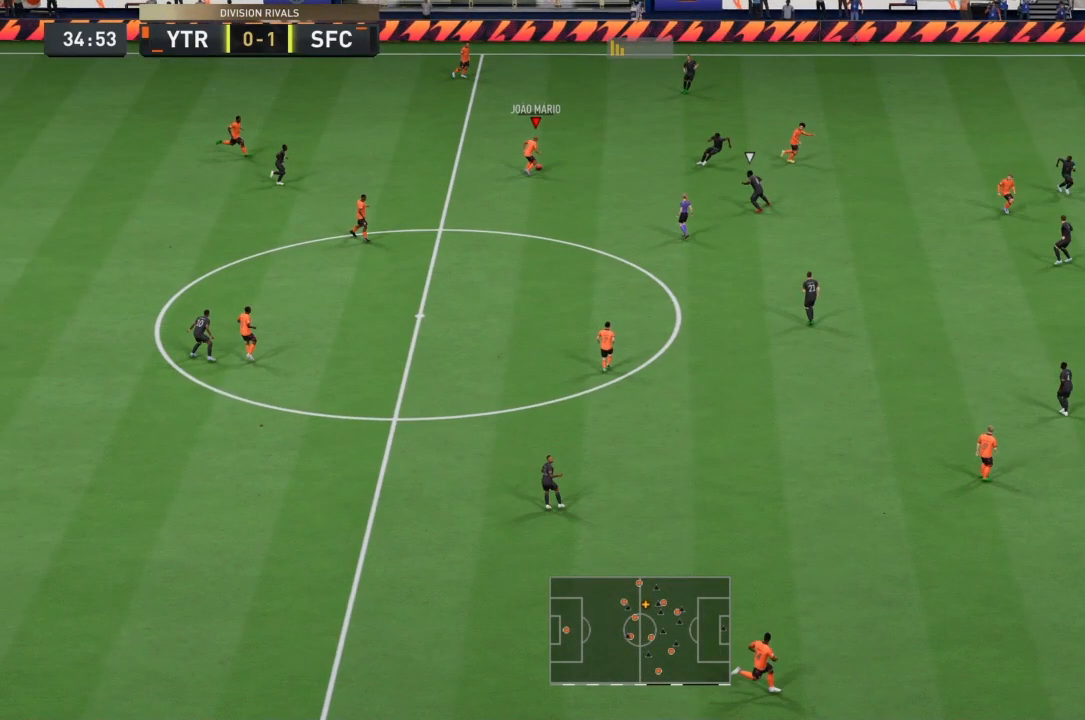
{"buttons": ["TRIANGLE"], "left_stick": "up-right", "right_stick": "center", "events": [[400, "TRIANGLE", "down"]]}
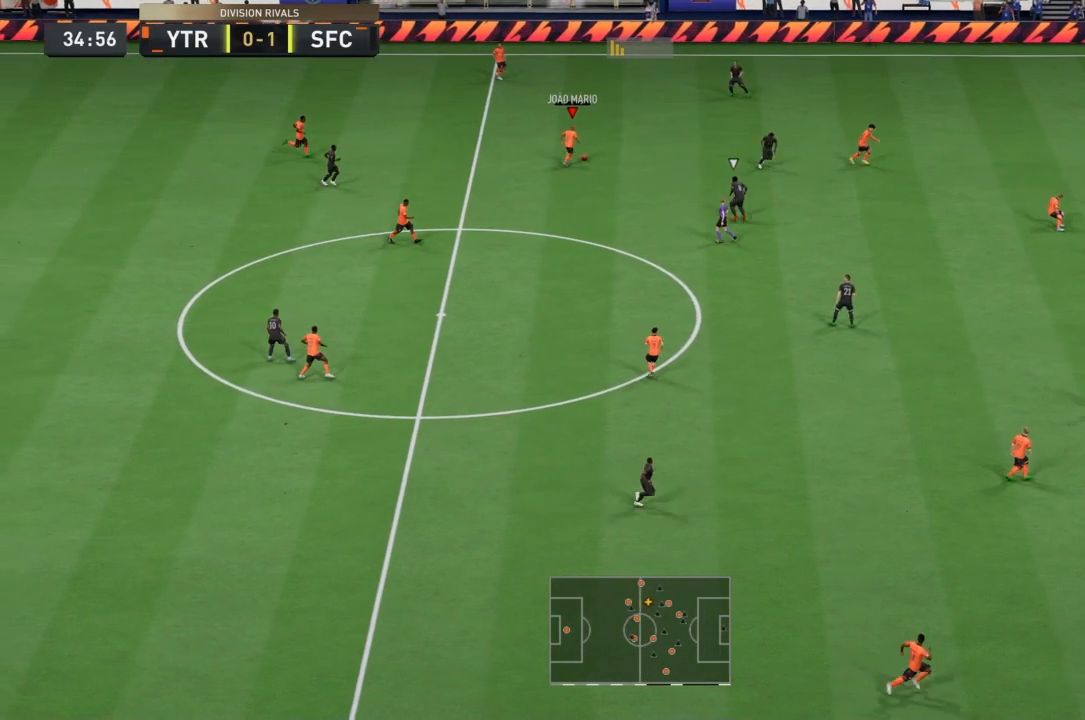
{"buttons": ["R1"], "left_stick": "up-right", "right_stick": "center", "events": [[100, "TRIANGLE", "up"], [334, "R1", "down"]]}
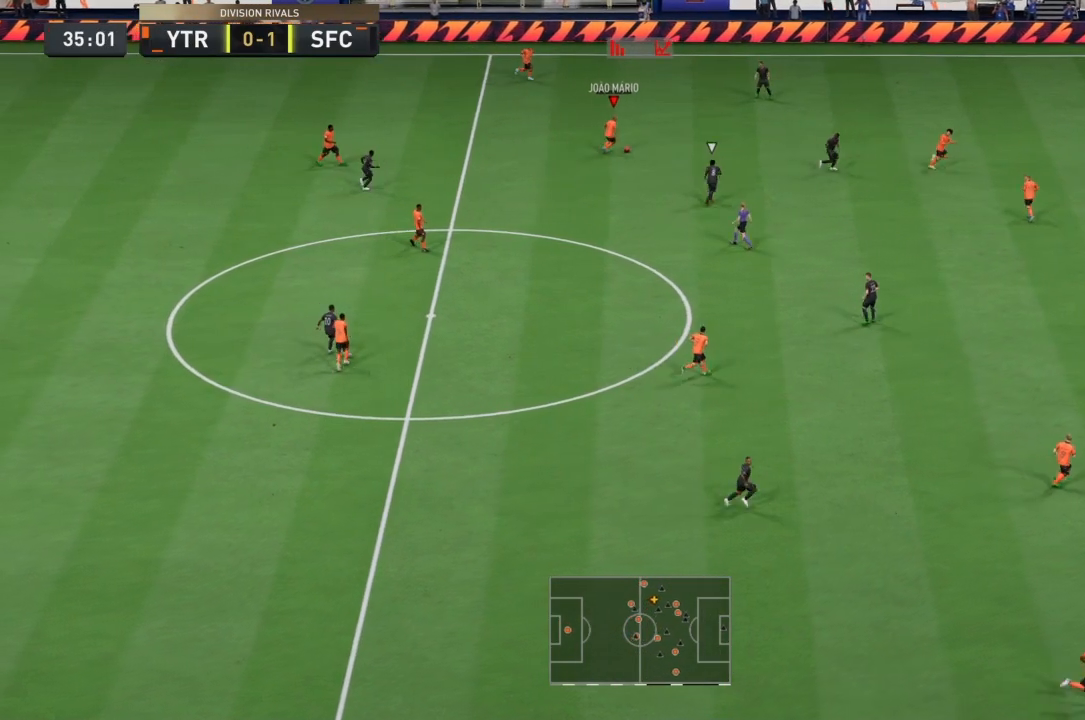
{"buttons": ["R1"], "left_stick": "up-right", "right_stick": "center", "events": []}
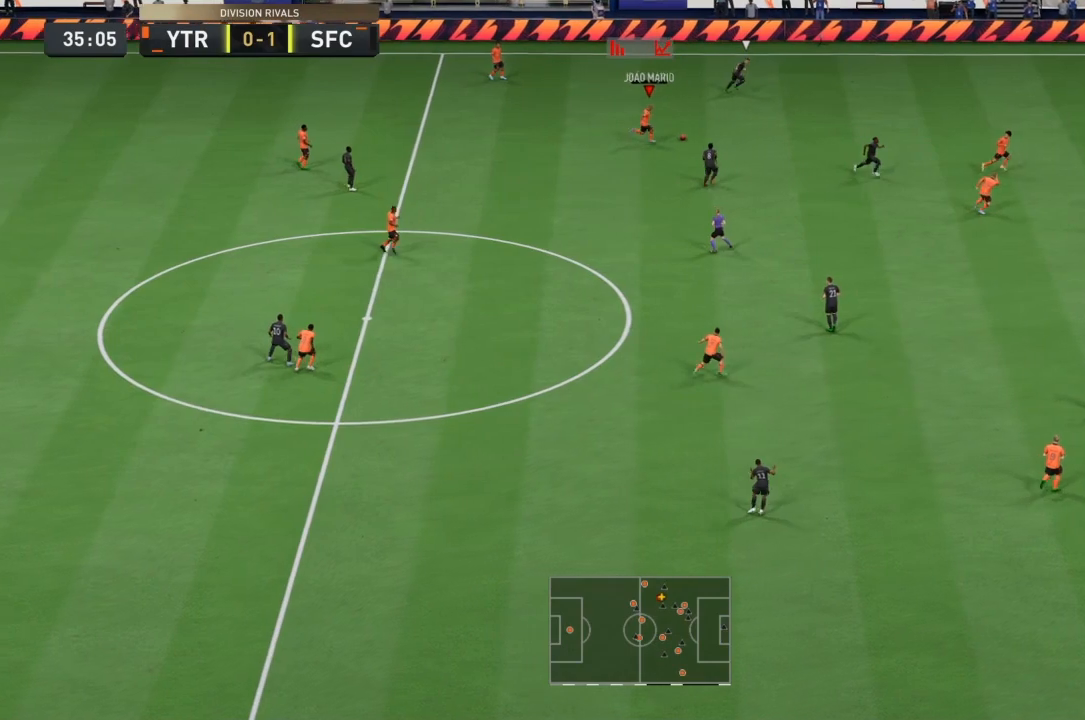
{"buttons": ["R1"], "left_stick": "up-right", "right_stick": "center", "events": []}
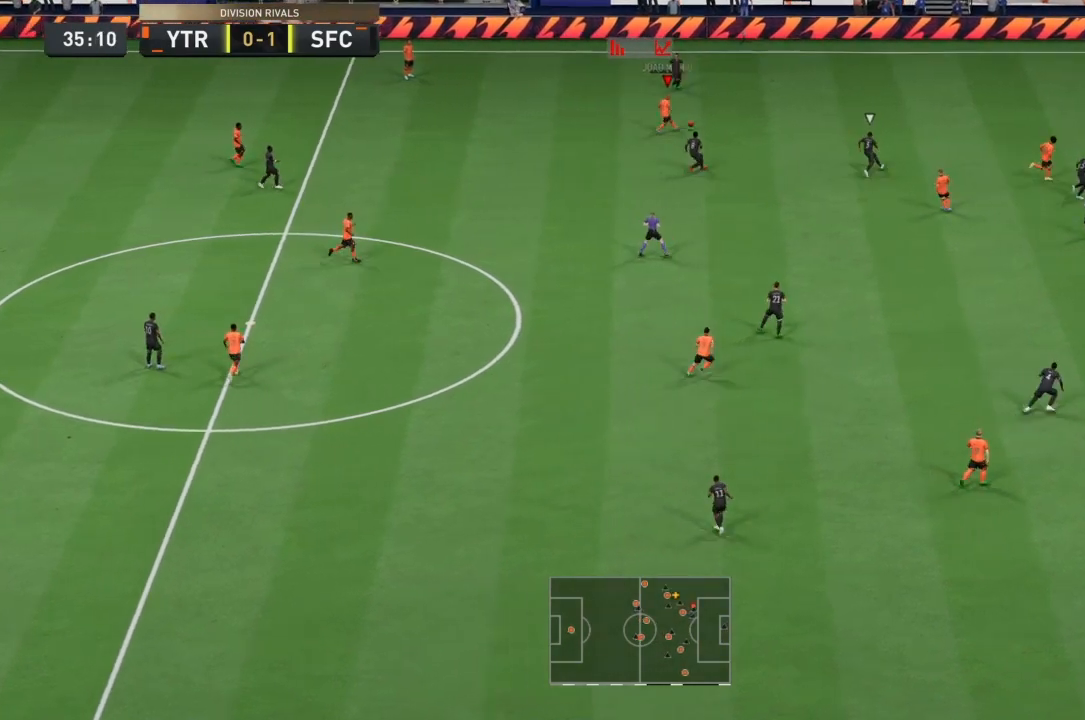
{"buttons": ["R1"], "left_stick": "up-right", "right_stick": "center", "events": []}
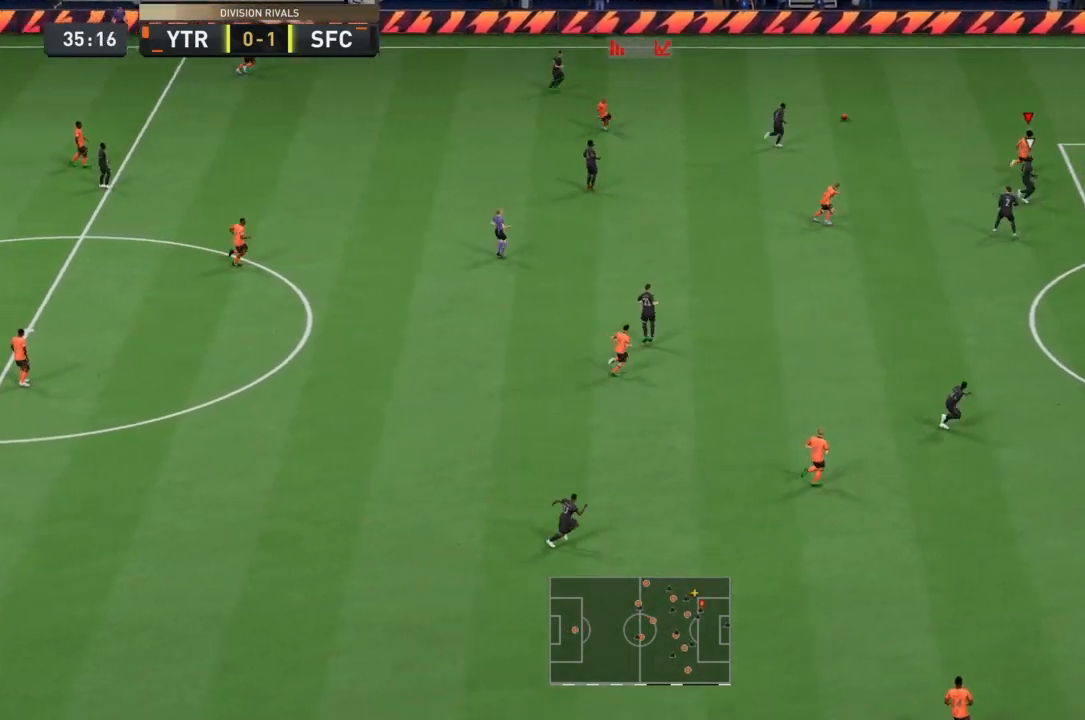
{"buttons": ["R1"], "left_stick": "up-right", "right_stick": "center", "events": []}
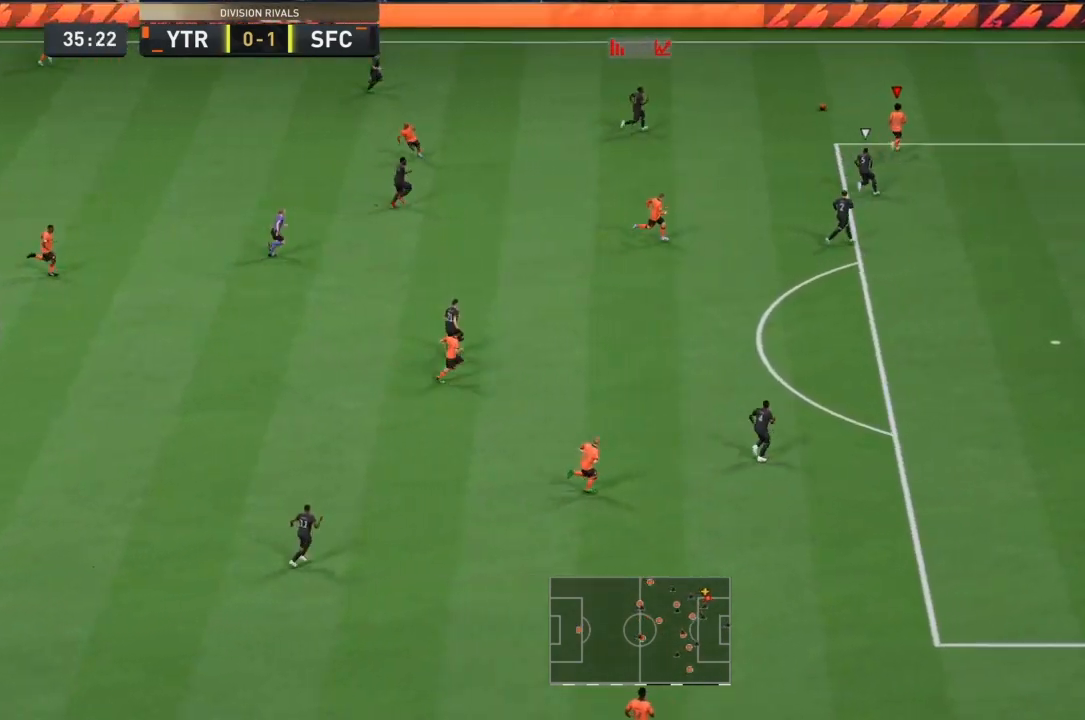
{"buttons": [], "left_stick": "up", "right_stick": "center"}
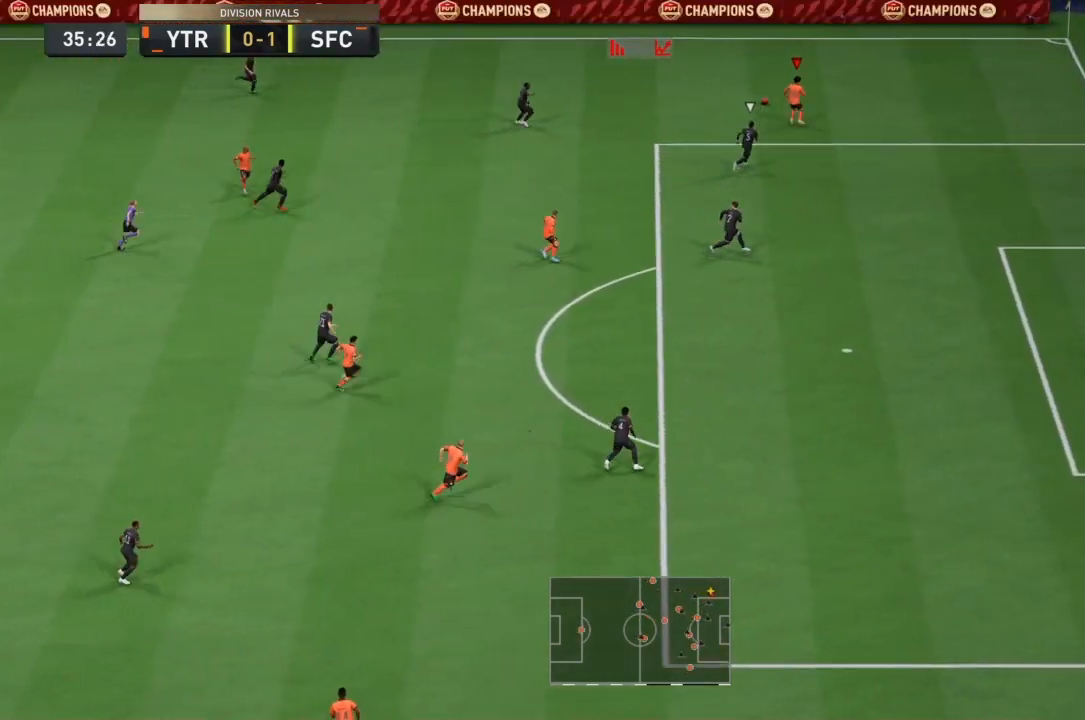
{"buttons": [], "left_stick": "up-right", "right_stick": "center", "events": [[200, "left_stick", "up-right"]]}
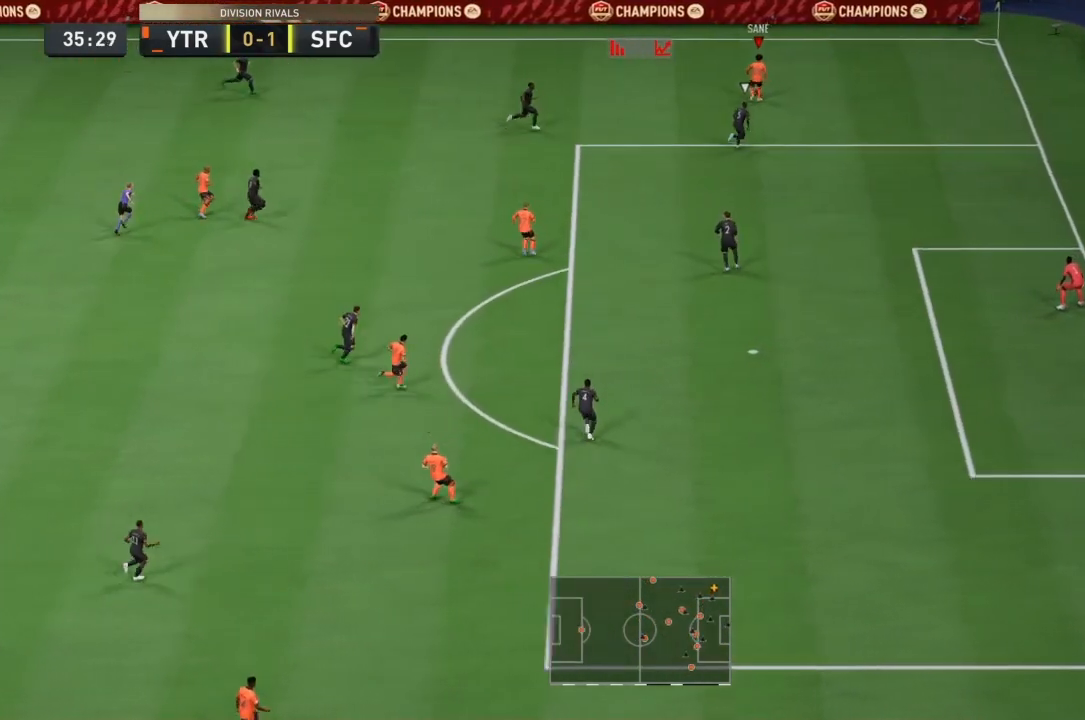
{"buttons": ["R2"], "left_stick": "up", "right_stick": "center"}
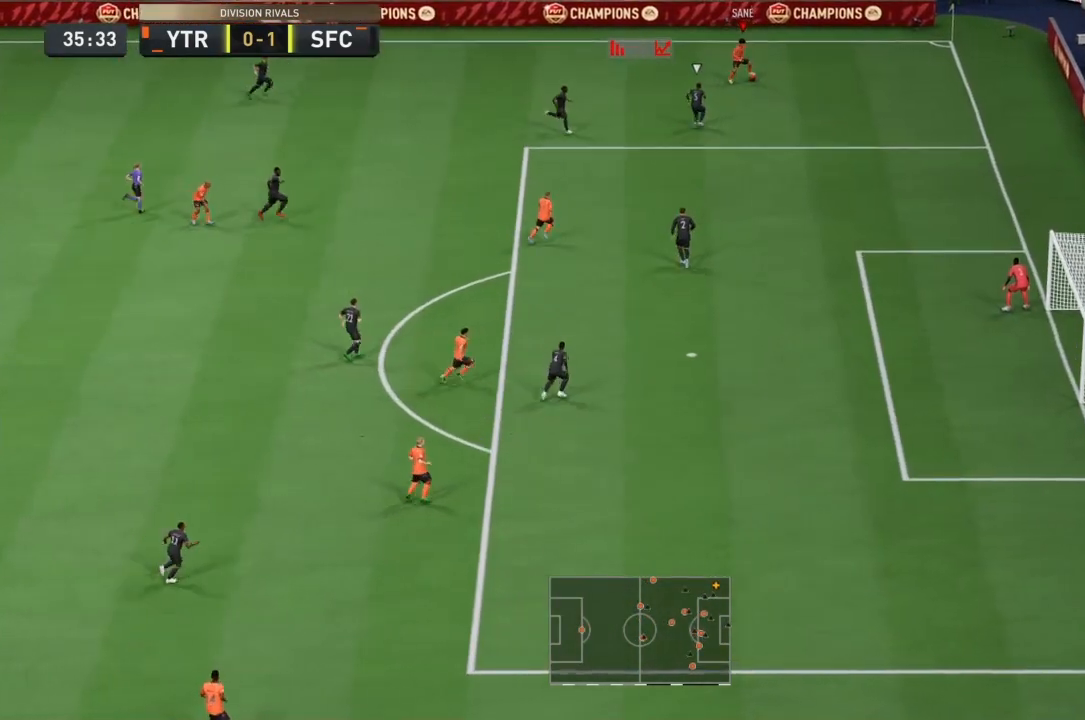
{"buttons": [], "left_stick": "left", "right_stick": "center"}
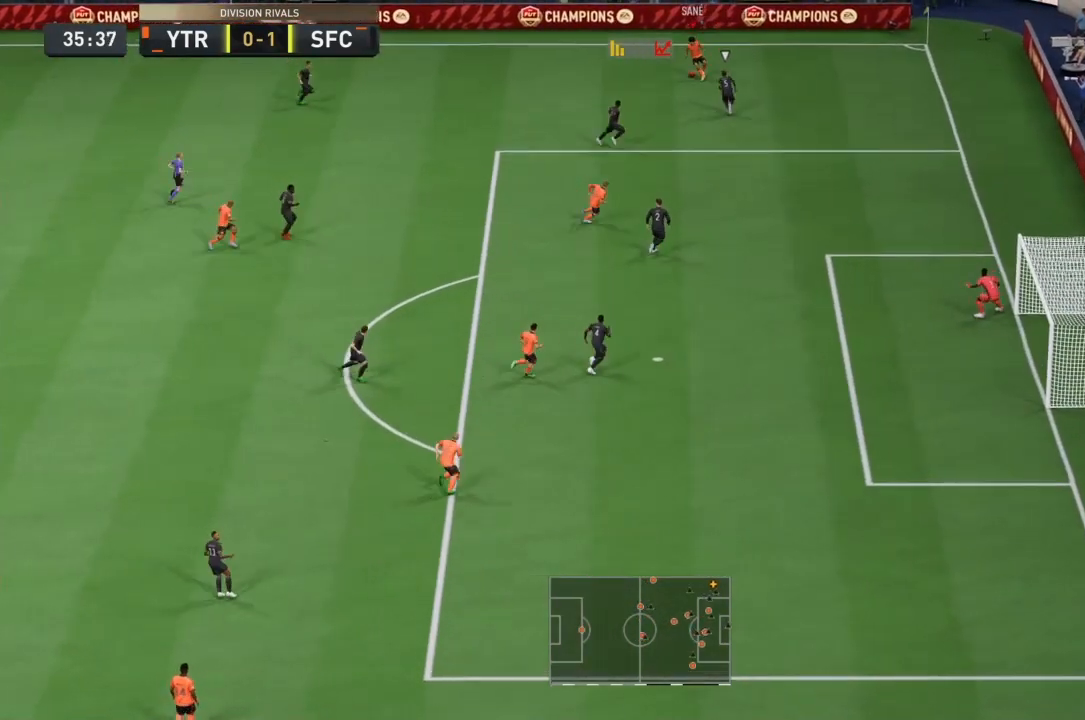
{"buttons": ["R1"], "left_stick": "down-left", "right_stick": "center", "events": [[100, "R1", "down"], [133, "left_stick", "down-left"]]}
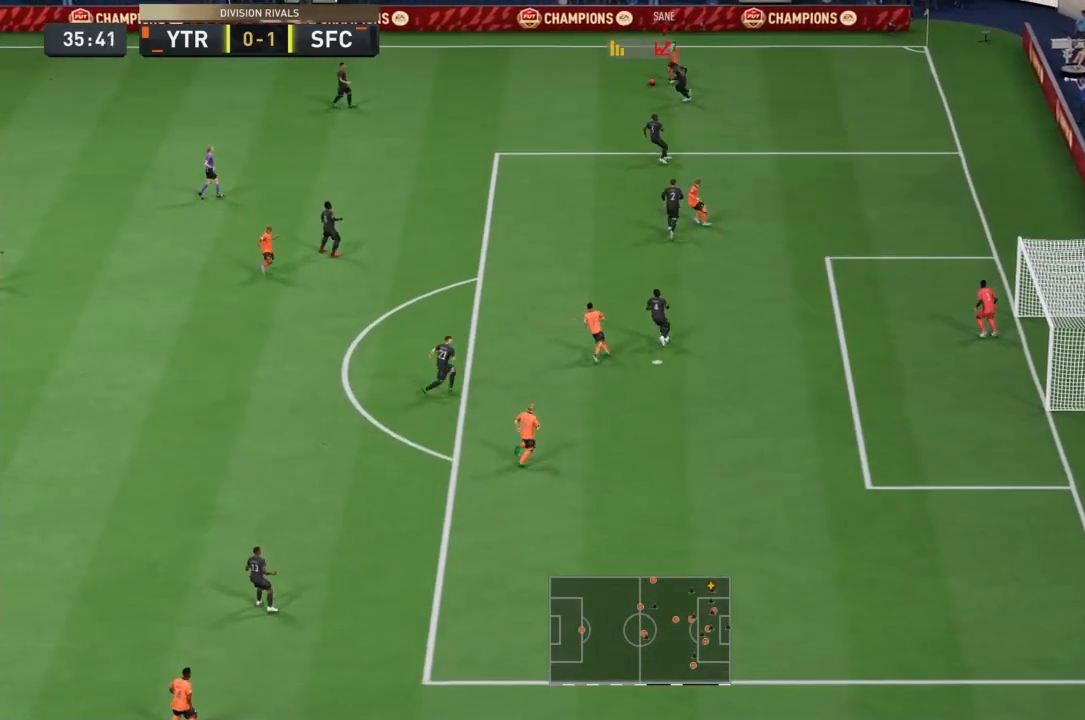
{"buttons": ["R1"], "left_stick": "left", "right_stick": "center", "events": [[300, "left_stick", "left"]]}
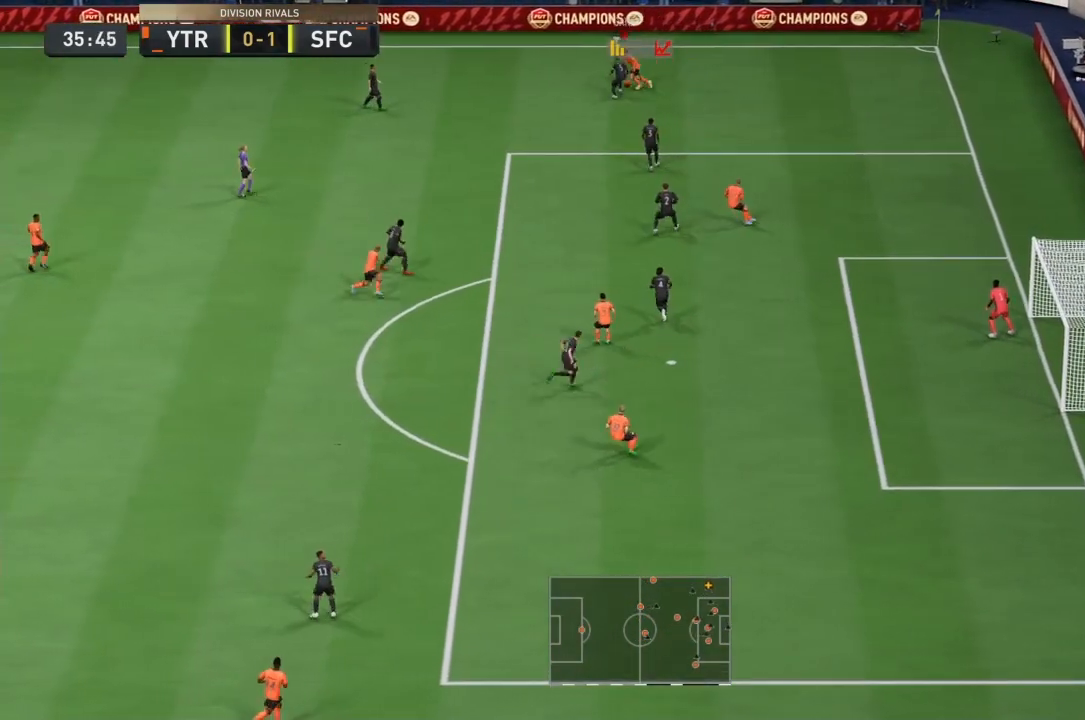
{"buttons": ["R1"], "left_stick": "up-left", "right_stick": "center", "events": [[133, "left_stick", "up-left"]]}